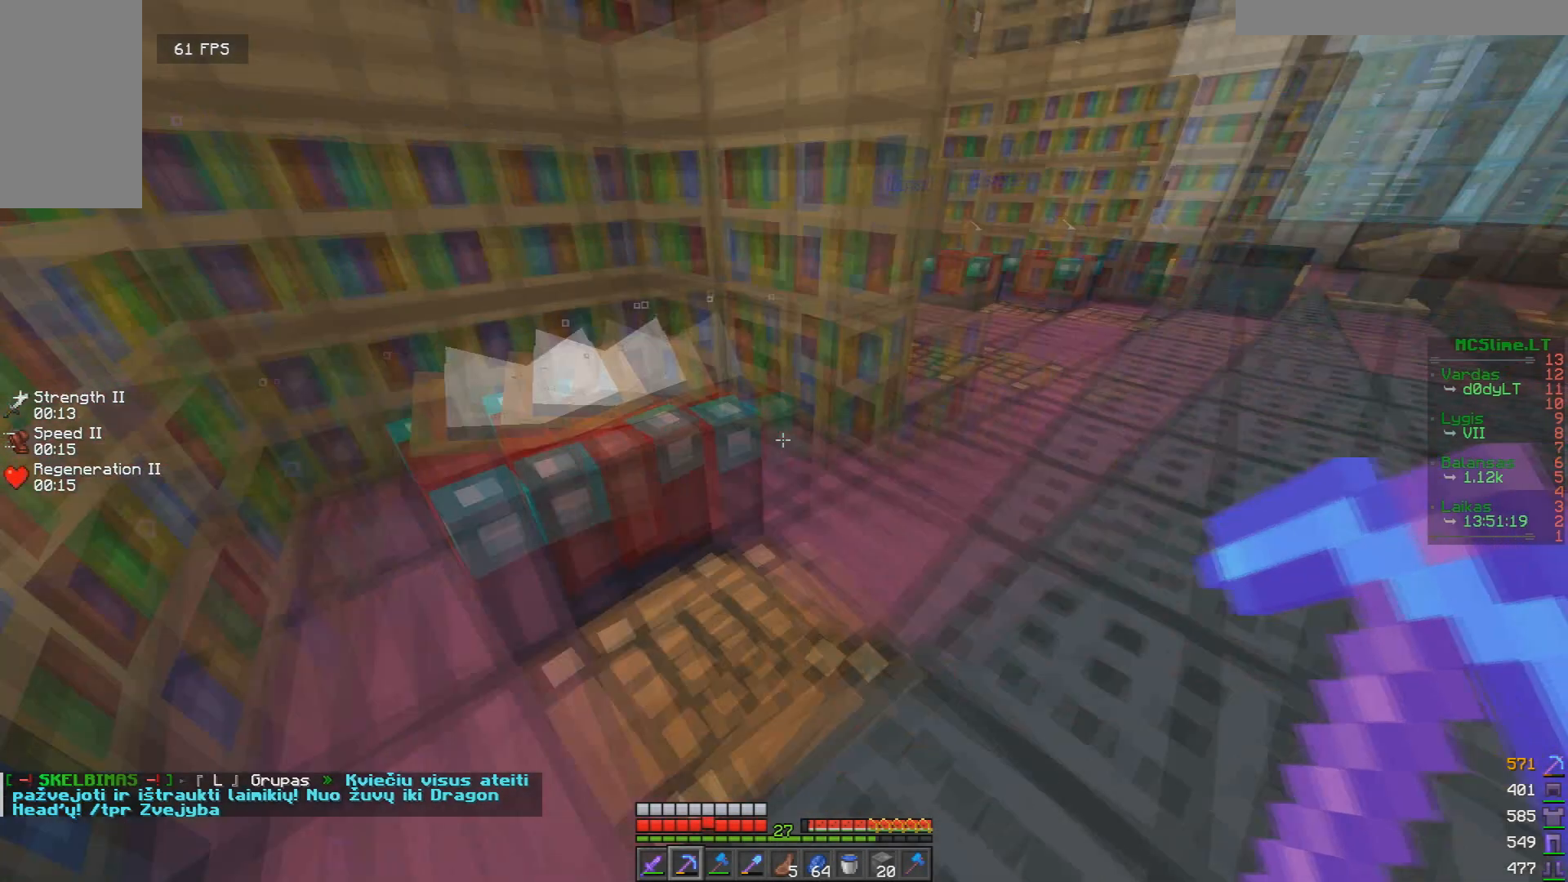
Gameplay with keyboard and mouse; each line is a JSON object with the keys and mouse buttons held at the frame after it. "events" lists presses ("down") and releases ("up") of "a", "d", "s", "w", "mouse_left" and "mouse_right" between this image and that frame as [ms after this image, input, new state], when the widget could be followed in between. "mouse_left", "mouse_right" = the "left", "right" buttons of the "mouse" list. No other keys are recorded. Fast repeated clicks can show as one long hold. Mouse movement is not recorded.
{"keys": ["w"], "mouse": [], "events": [[167, "w", "down"], [250, "w", "up"], [375, "w", "down"]]}
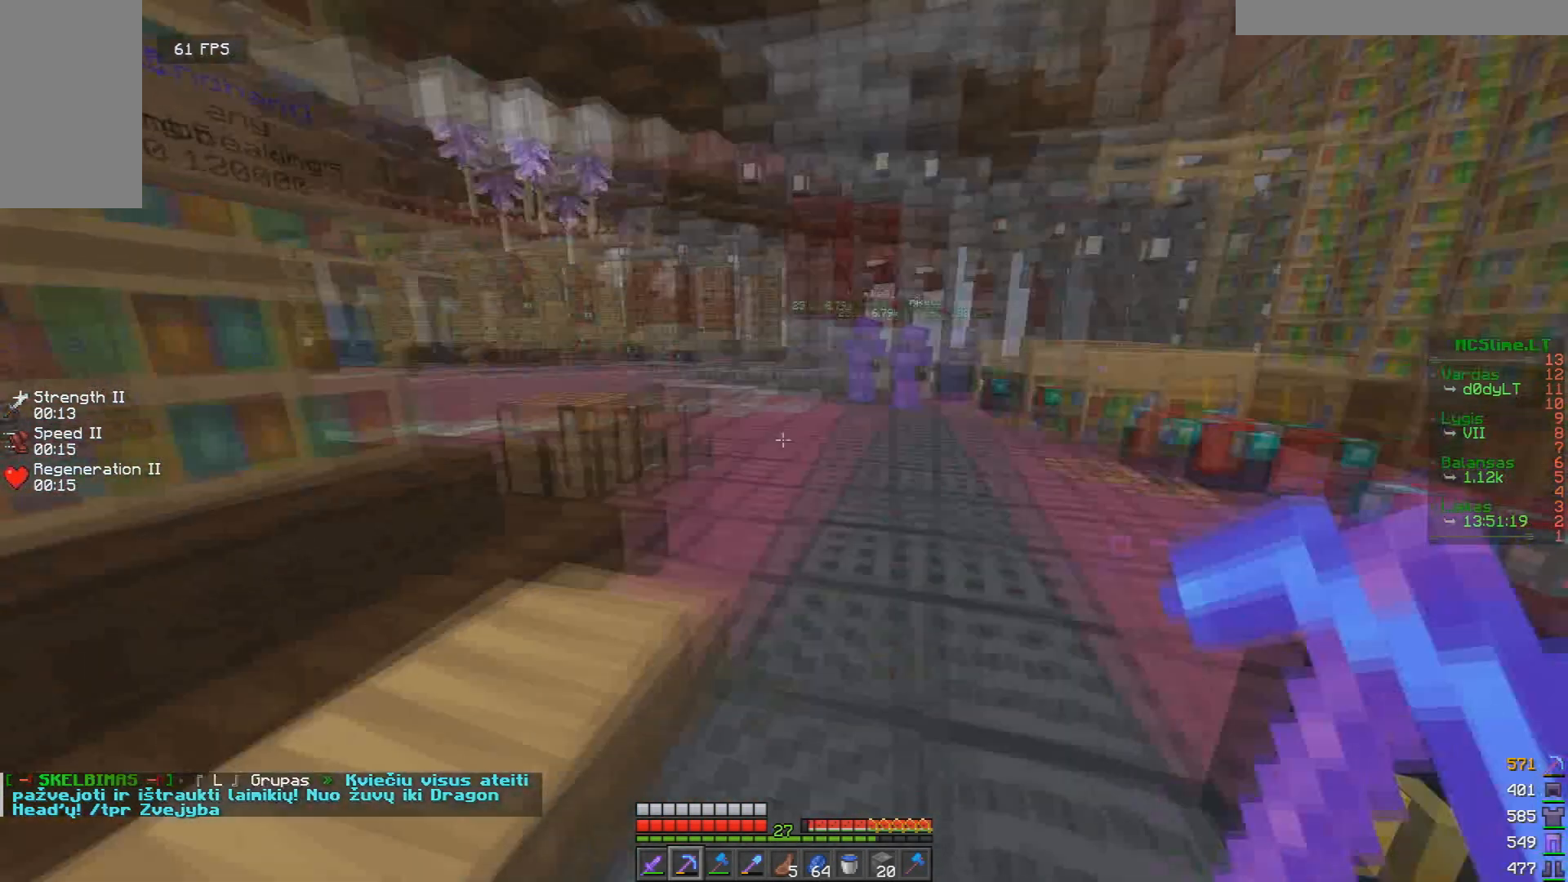
{"keys": ["w"], "mouse": [], "events": [[166, "d", "down"], [417, "d", "up"]]}
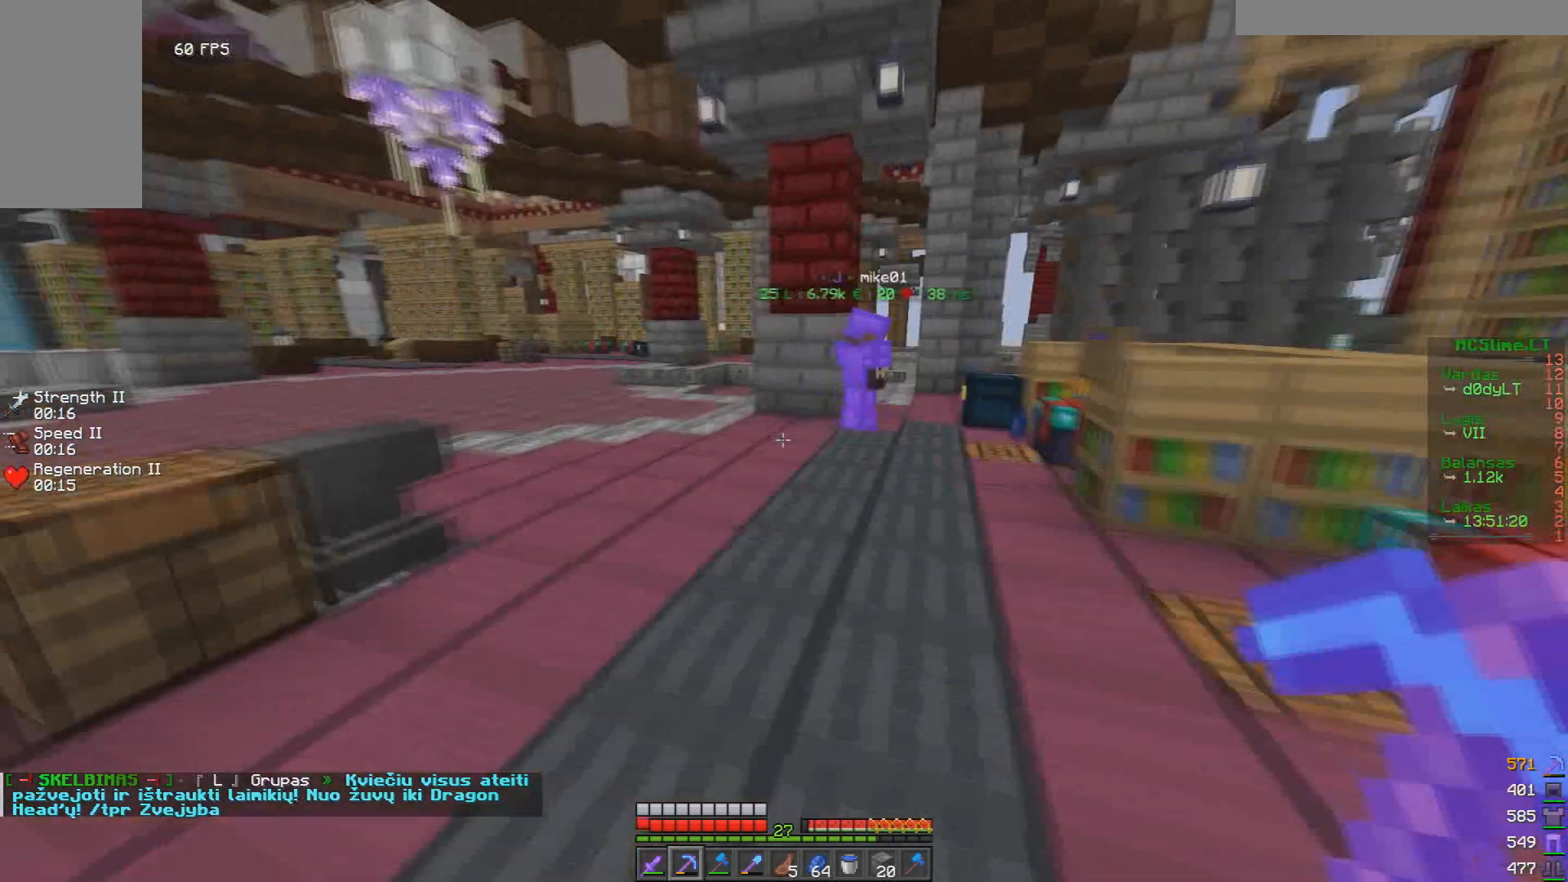
{"keys": ["w"], "mouse": [], "events": [[42, "w", "up"], [417, "w", "down"]]}
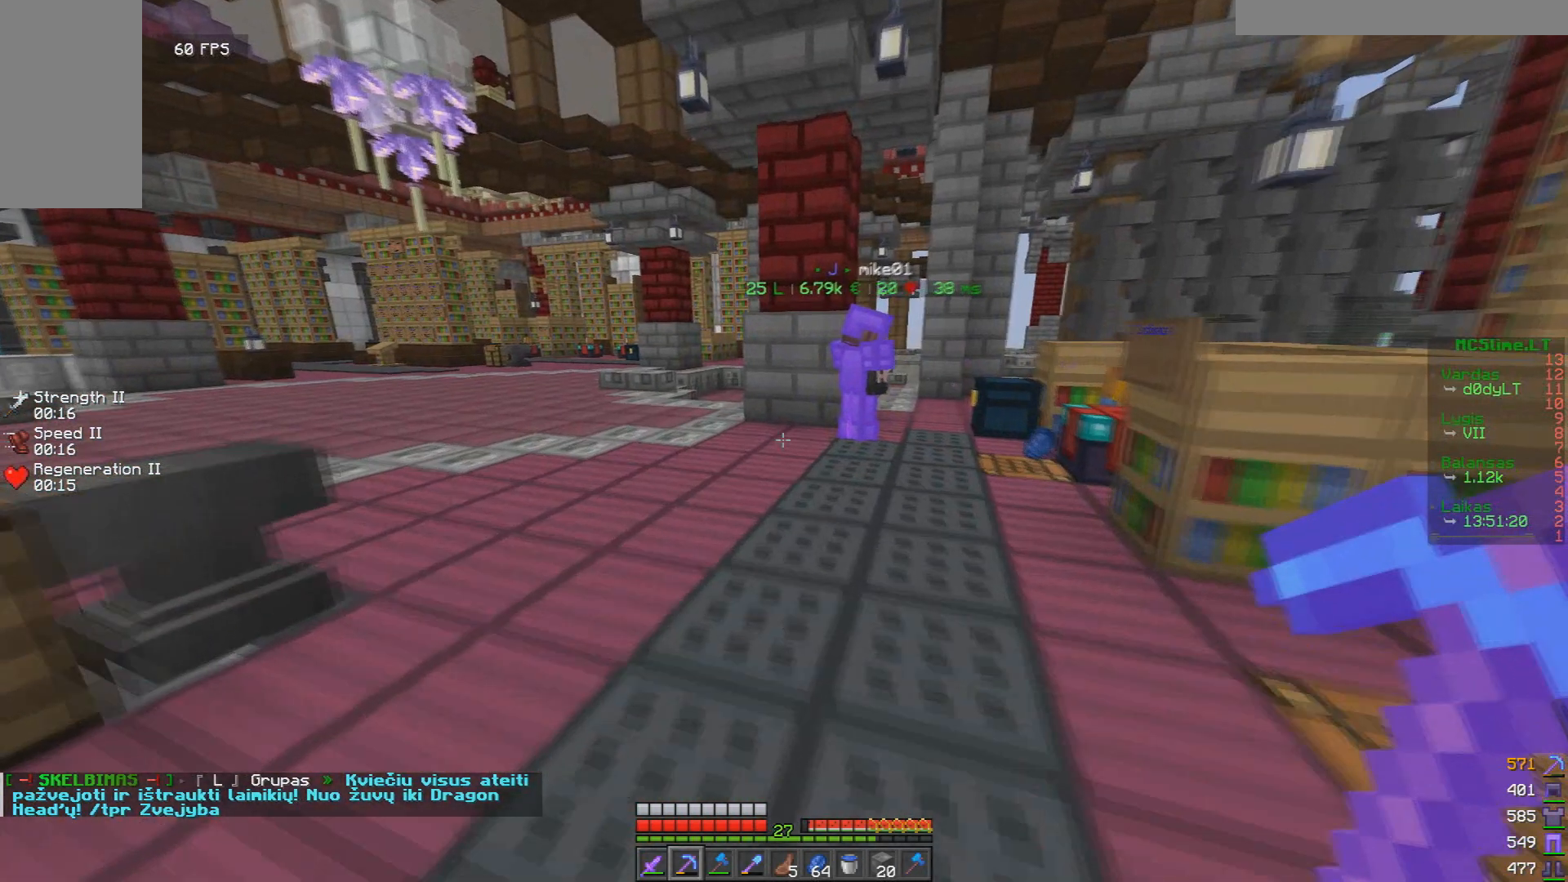
{"keys": [], "mouse": [], "events": [[125, "w", "up"]]}